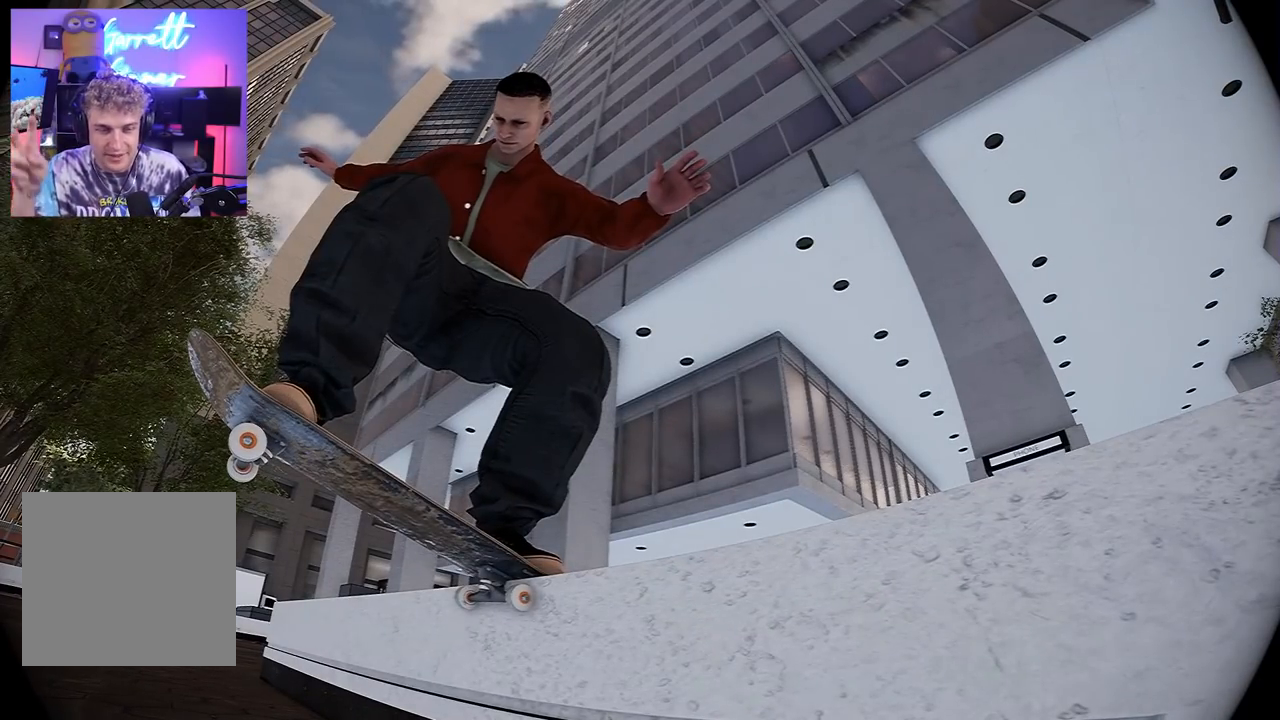
Gameplay with a controller (Xbox layout); each line is a JSON object with the inputs held at the frame after it. "events" lists button and stick changes between this image and that frame as [ms after this image, input, new state], when the widget could be followed in between.
{"buttons": [], "left_stick": "center", "right_stick": "center", "events": []}
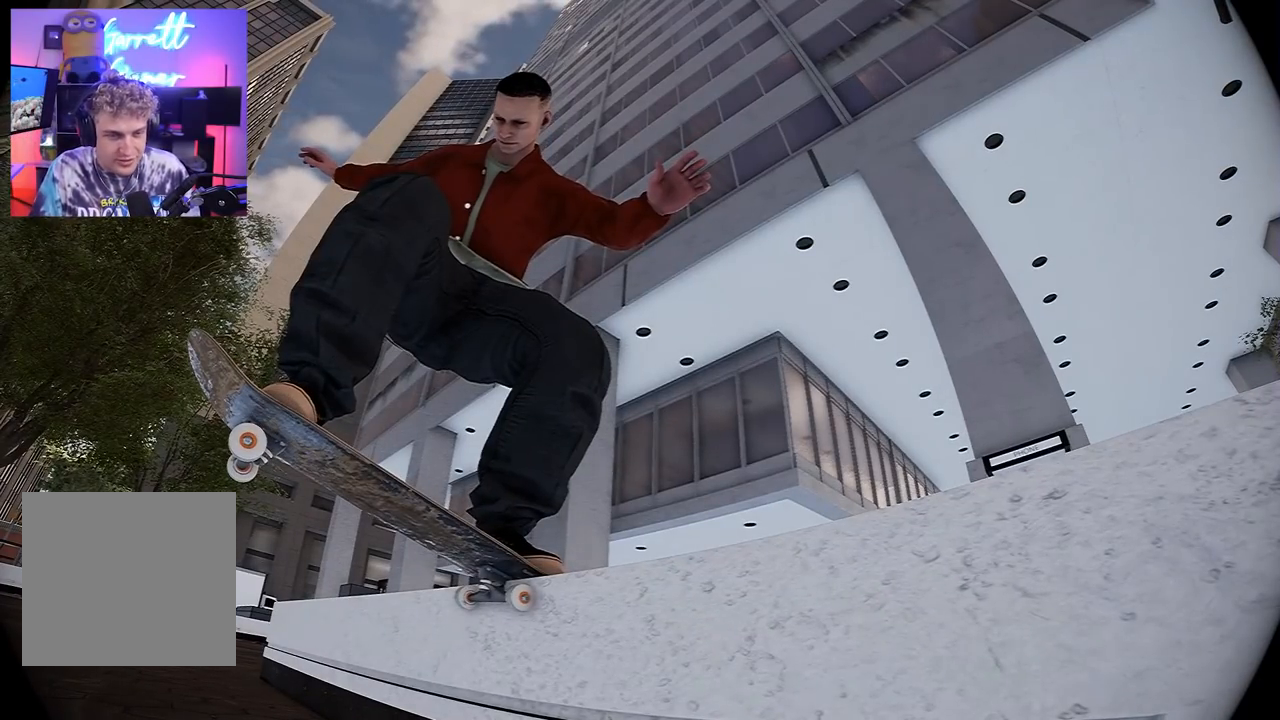
{"buttons": [], "left_stick": "center", "right_stick": "center", "events": []}
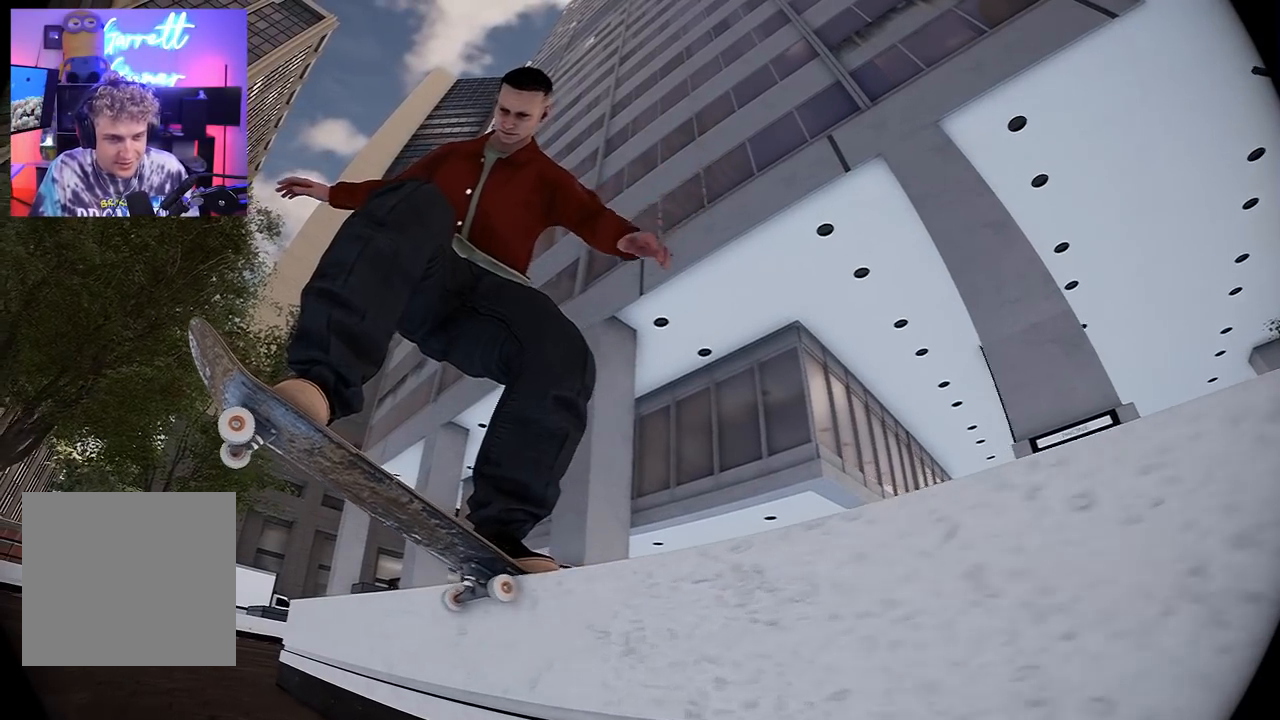
{"buttons": ["R2"], "left_stick": "center", "right_stick": "center", "events": [[33, "R2", "down"], [233, "R2", "up"], [383, "R2", "down"]]}
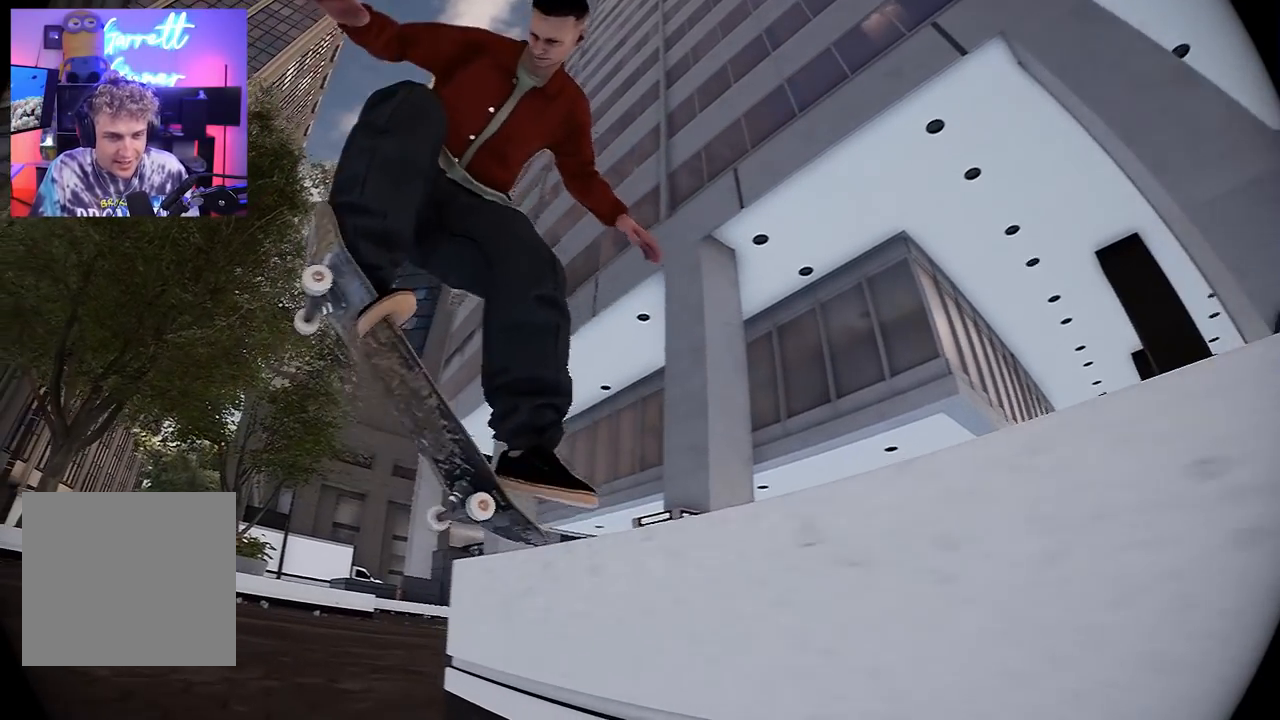
{"buttons": [], "left_stick": "center", "right_stick": "center"}
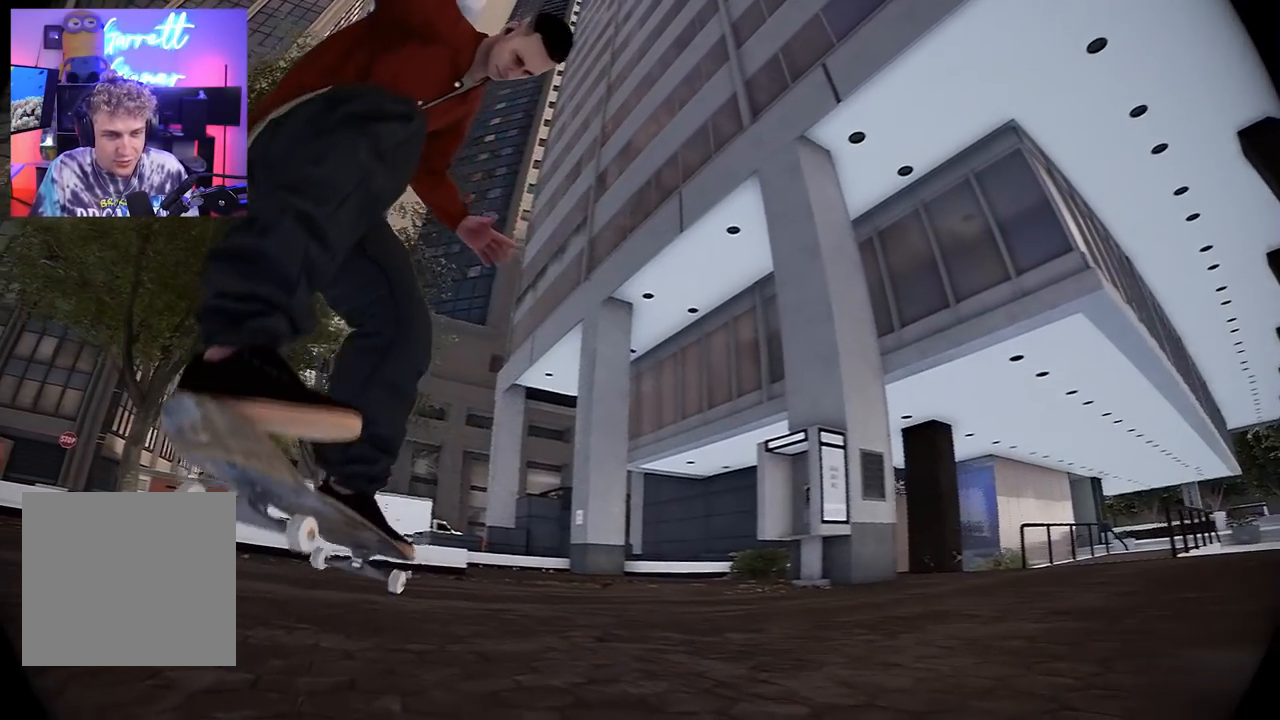
{"buttons": [], "left_stick": "center", "right_stick": "center", "events": [[150, "R2", "down"], [200, "R2", "up"]]}
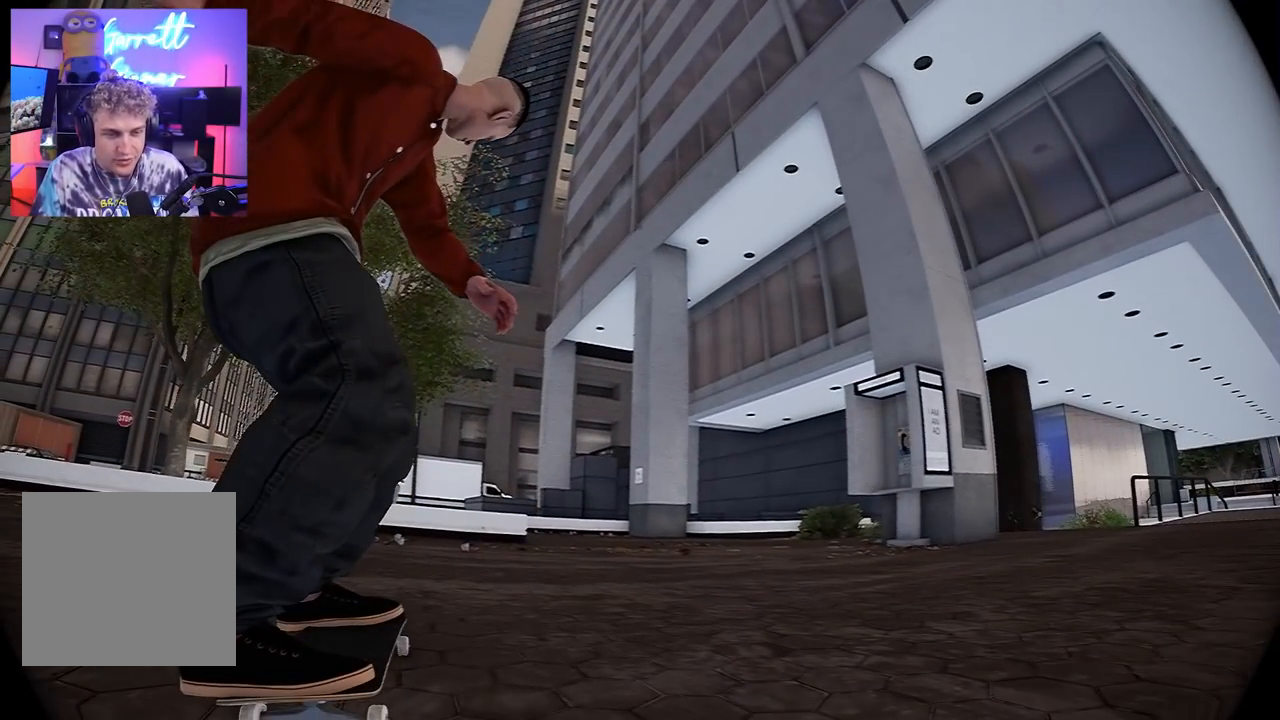
{"buttons": [], "left_stick": "center", "right_stick": "center", "events": [[317, "L2", "down"], [417, "L2", "up"]]}
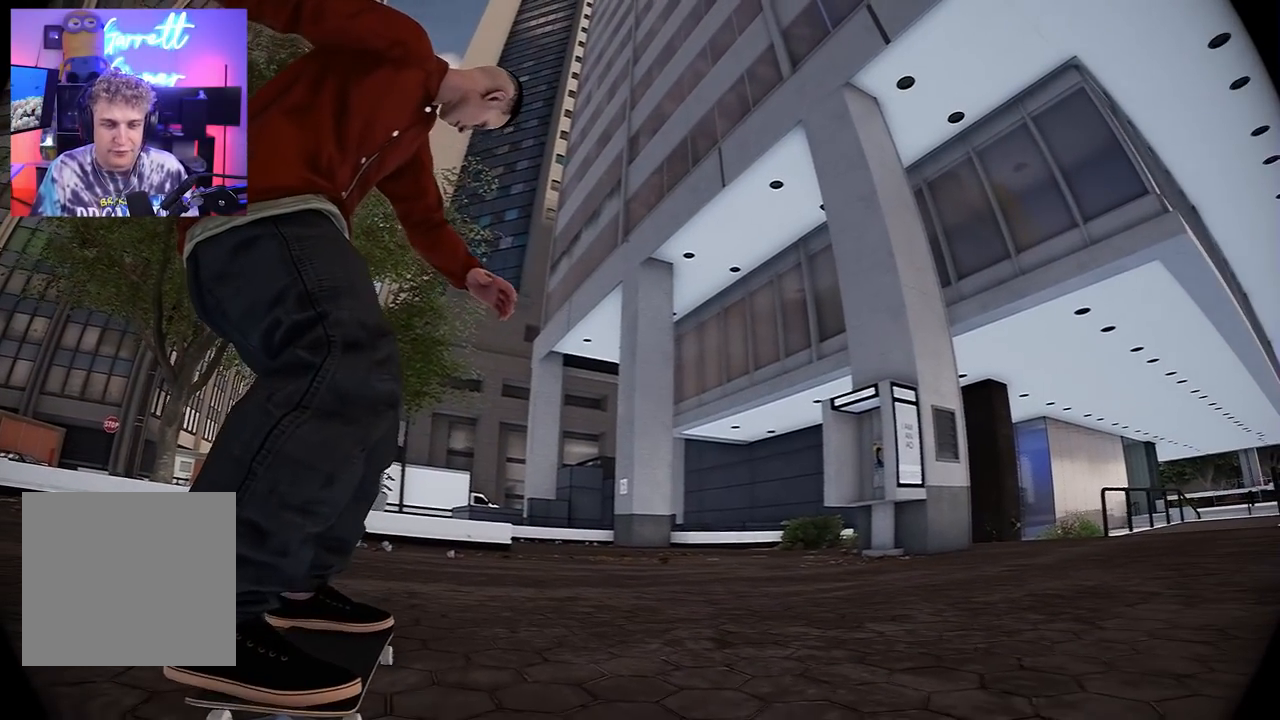
{"buttons": [], "left_stick": "center", "right_stick": "center", "events": []}
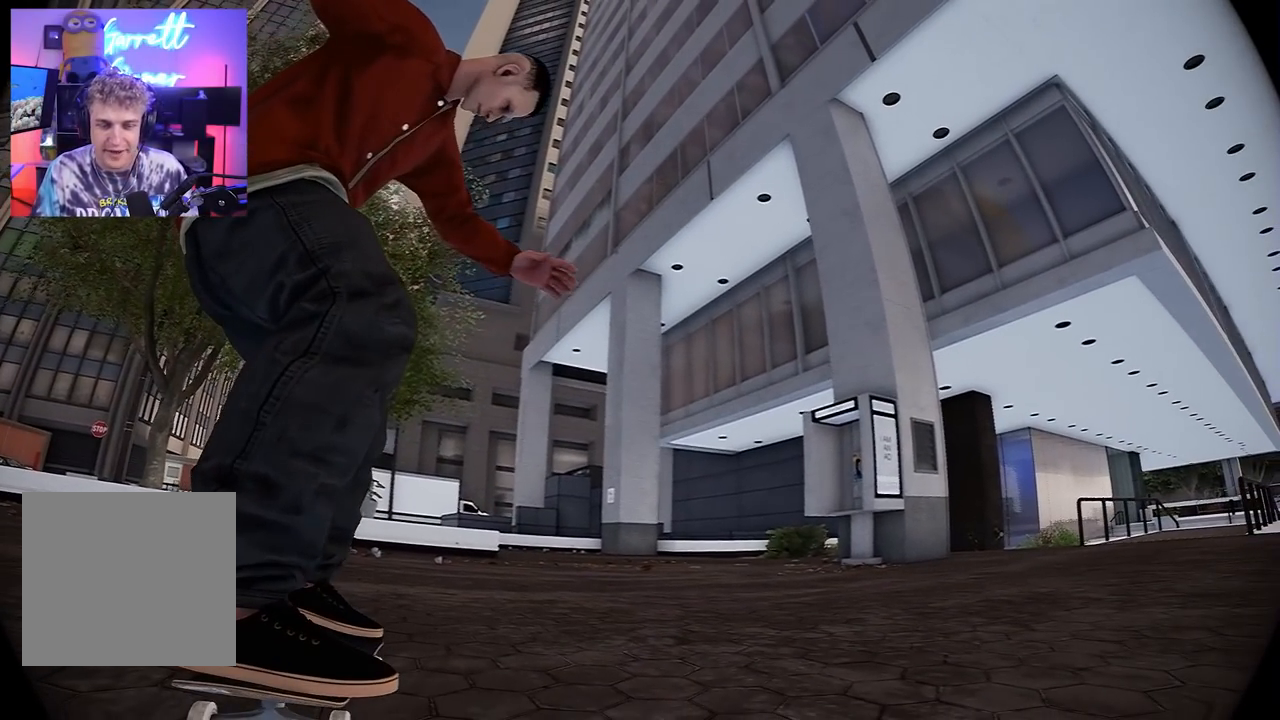
{"buttons": [], "left_stick": "center", "right_stick": "center", "events": []}
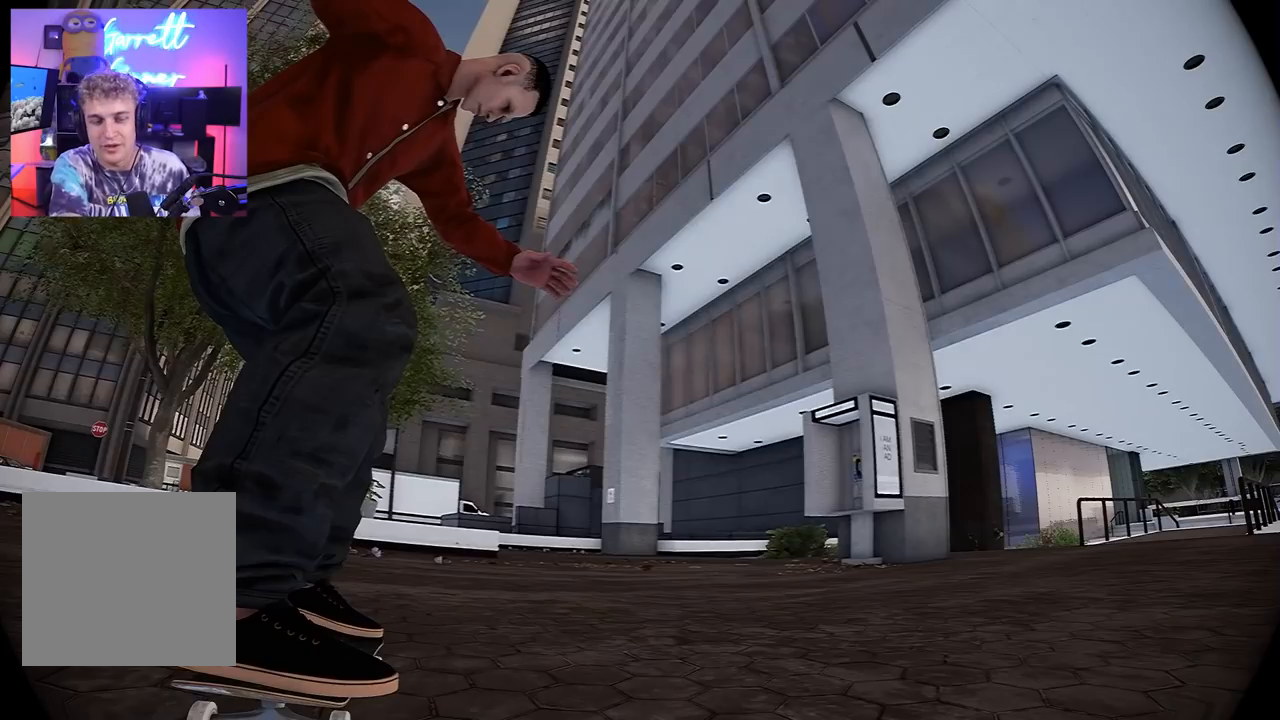
{"buttons": [], "left_stick": "center", "right_stick": "center", "events": []}
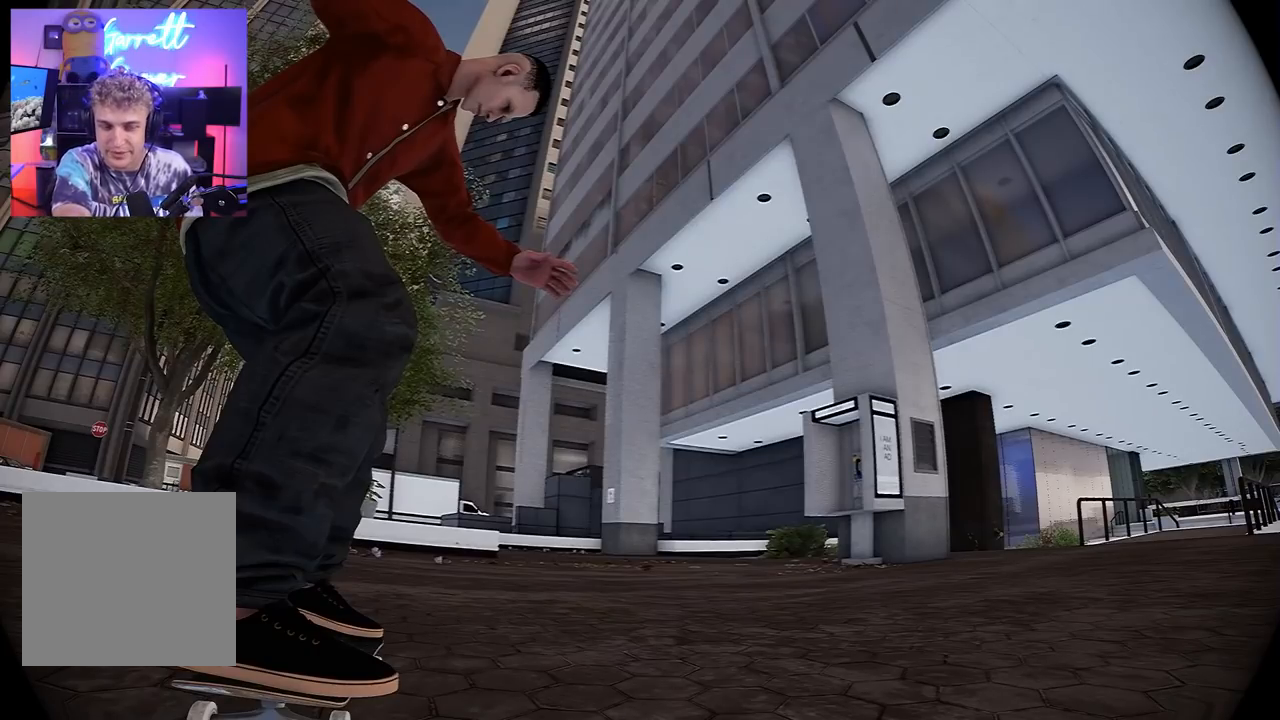
{"buttons": [], "left_stick": "center", "right_stick": "center", "events": []}
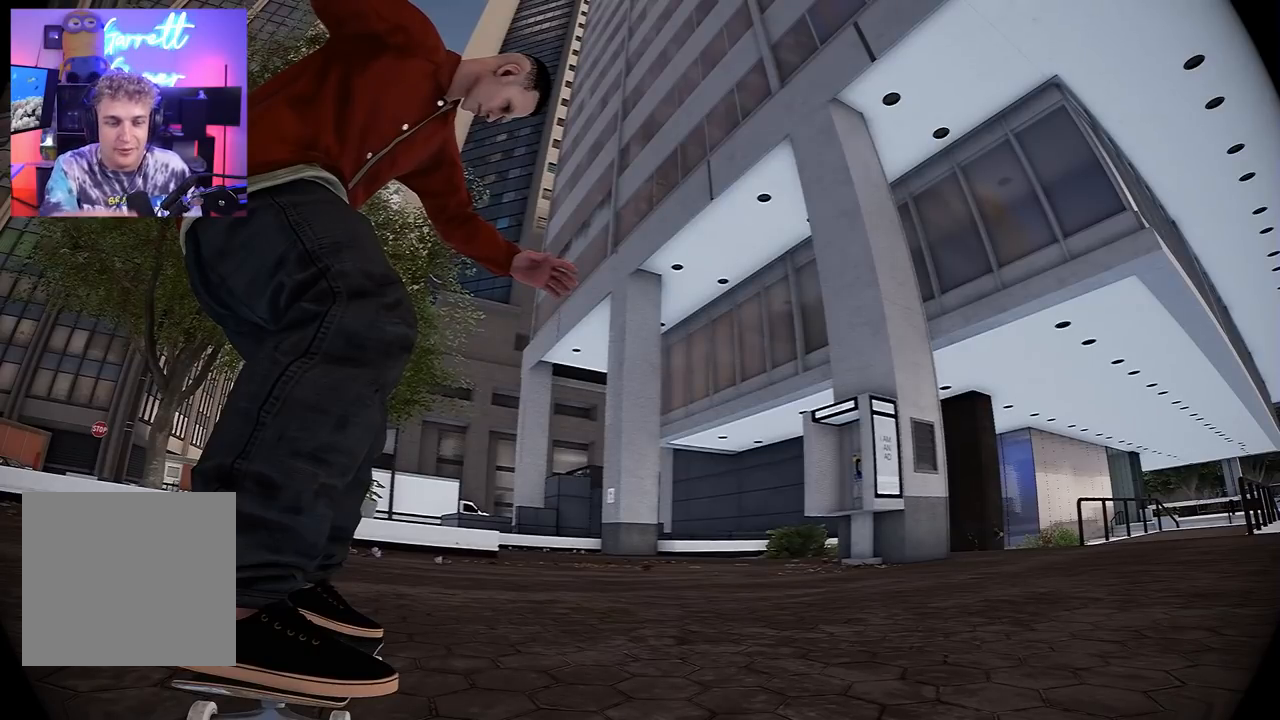
{"buttons": [], "left_stick": "center", "right_stick": "center", "events": []}
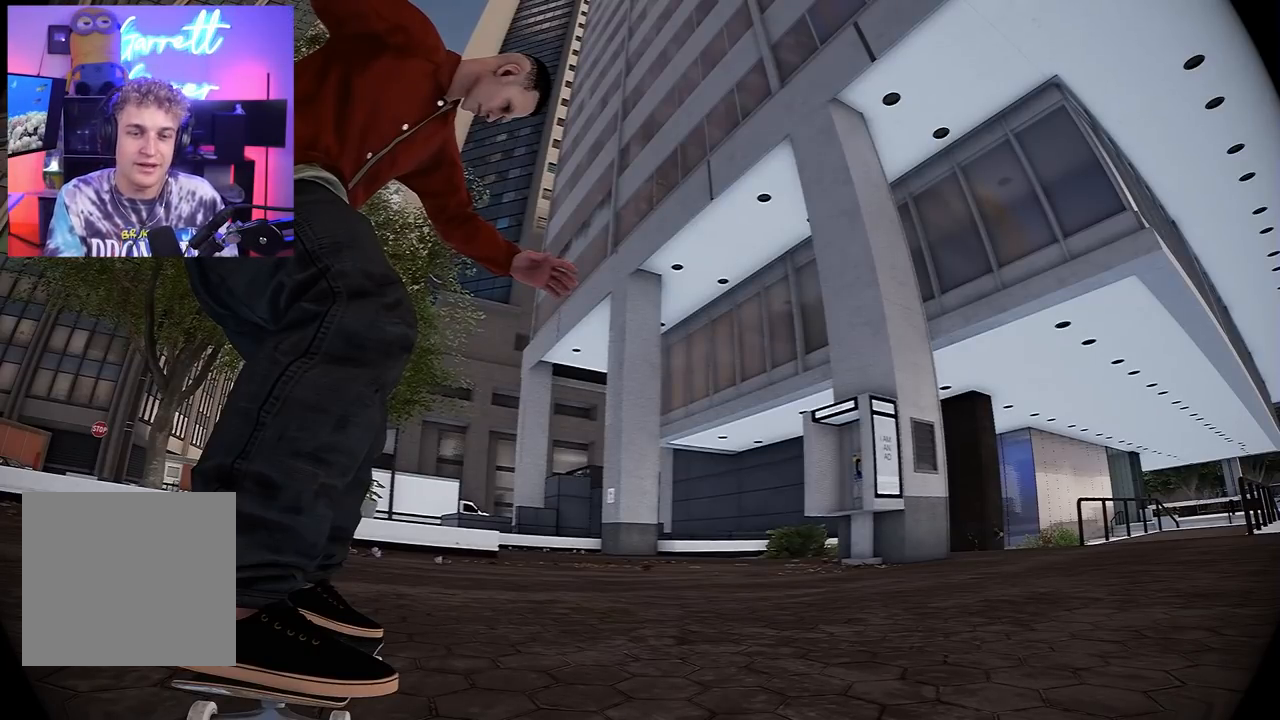
{"buttons": [], "left_stick": "center", "right_stick": "center", "events": []}
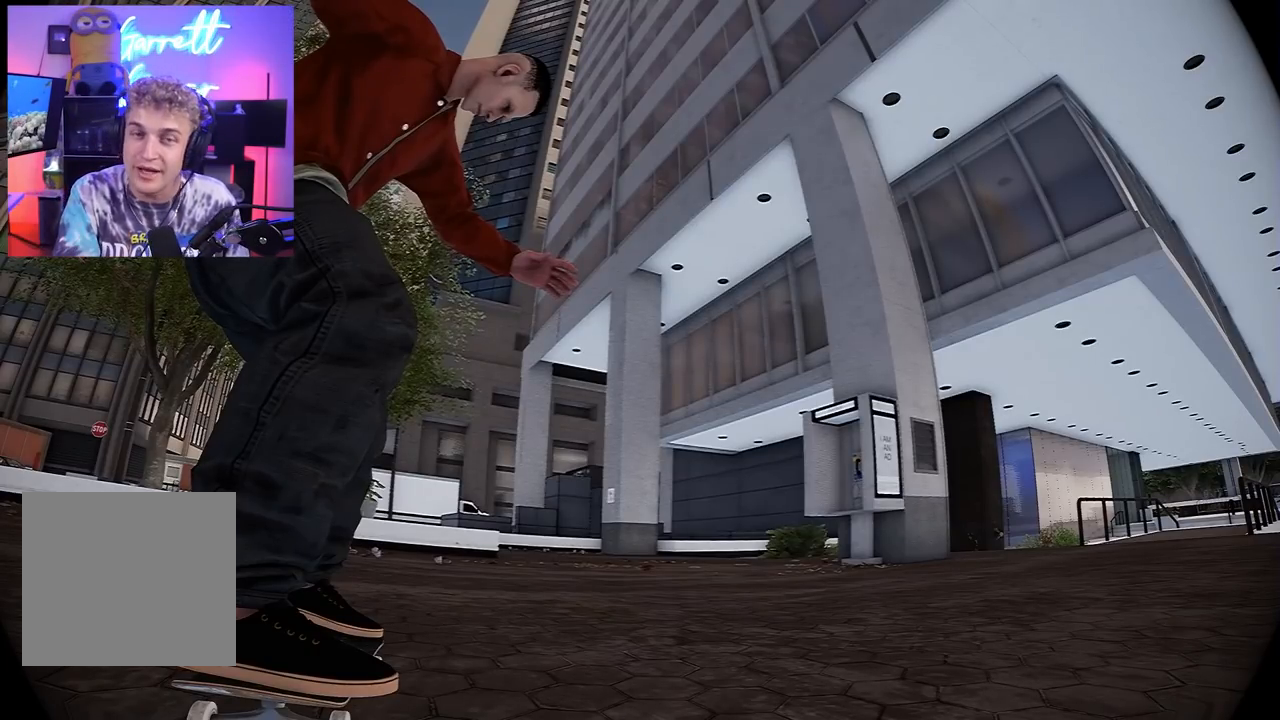
{"buttons": [], "left_stick": "center", "right_stick": "center", "events": []}
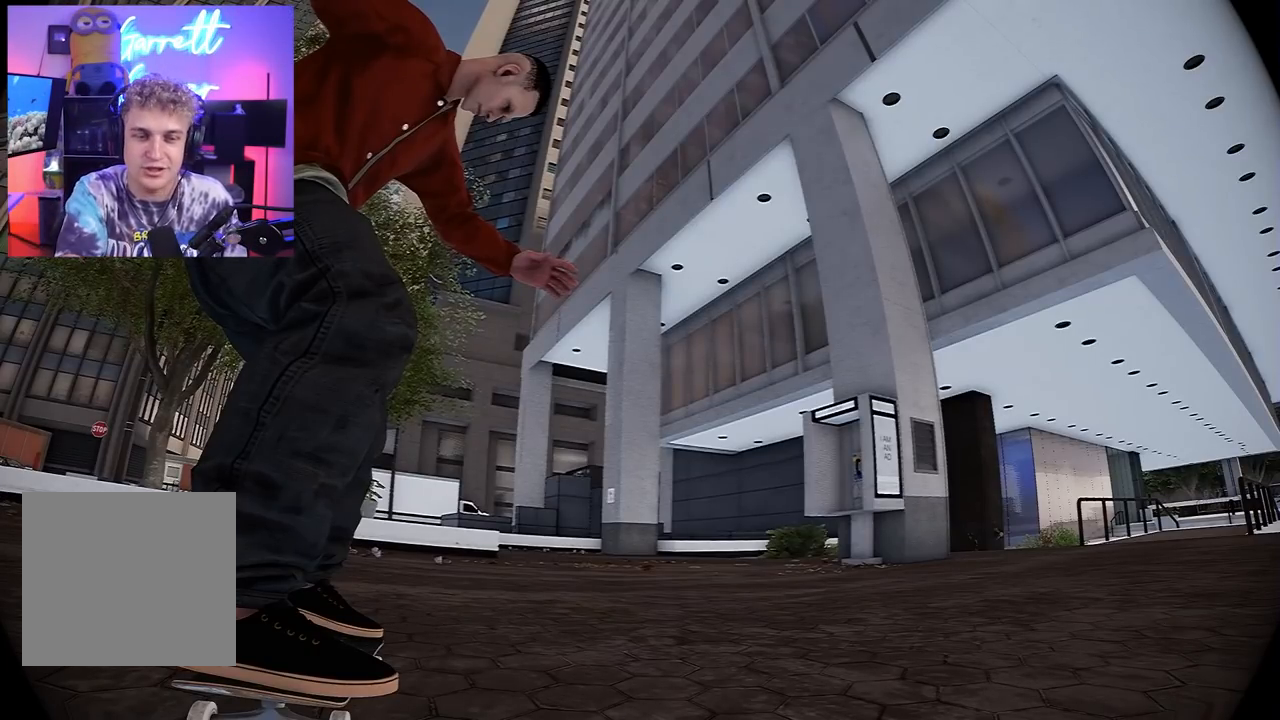
{"buttons": [], "left_stick": "center", "right_stick": "center", "events": []}
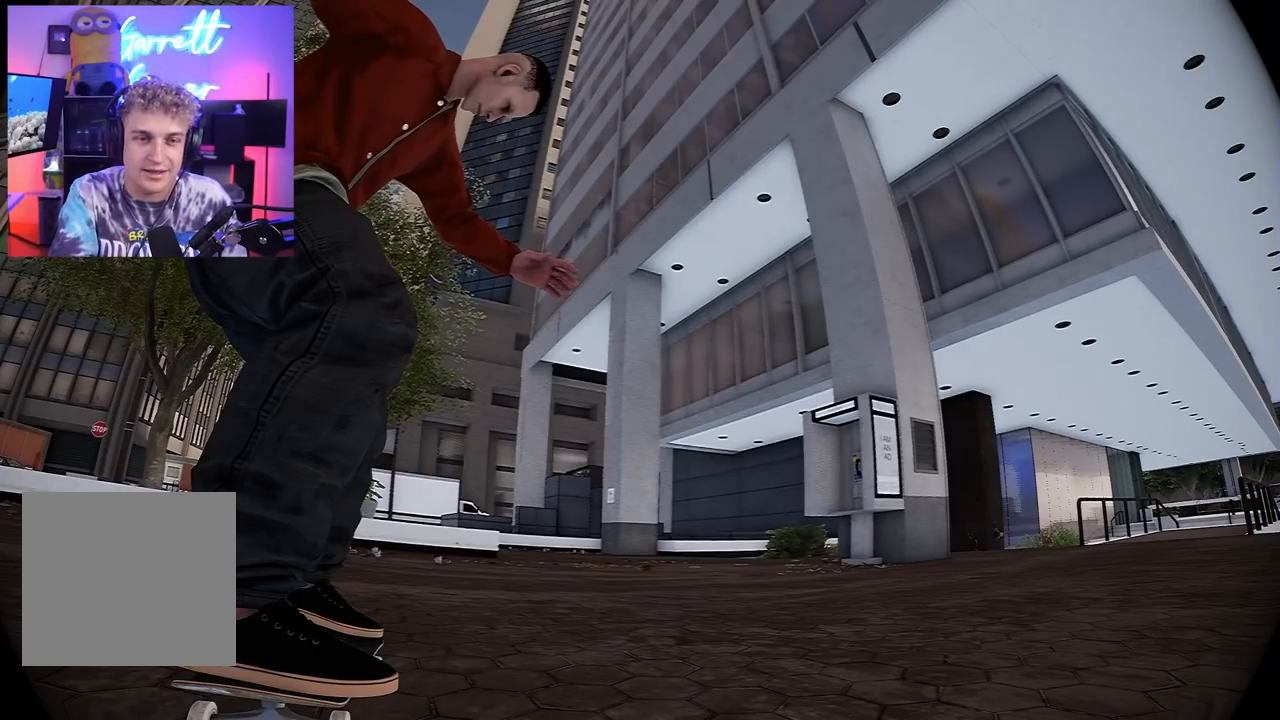
{"buttons": [], "left_stick": "center", "right_stick": "center", "events": []}
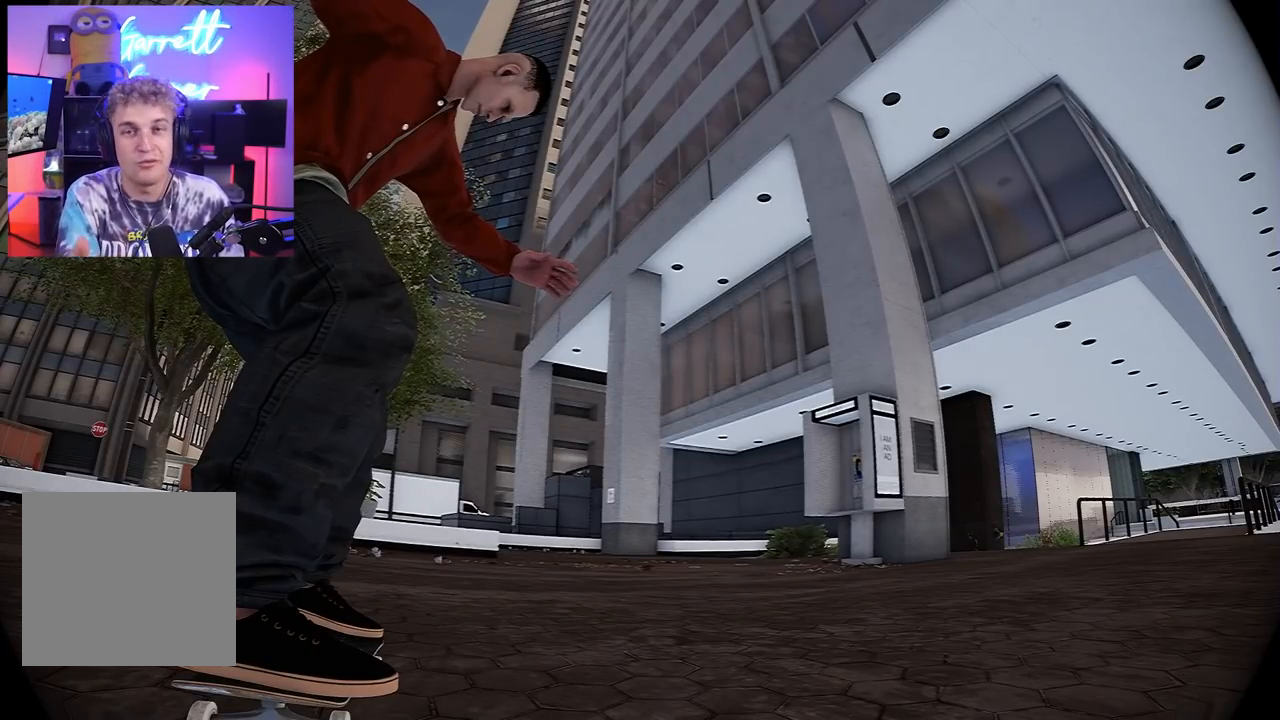
{"buttons": [], "left_stick": "center", "right_stick": "center", "events": []}
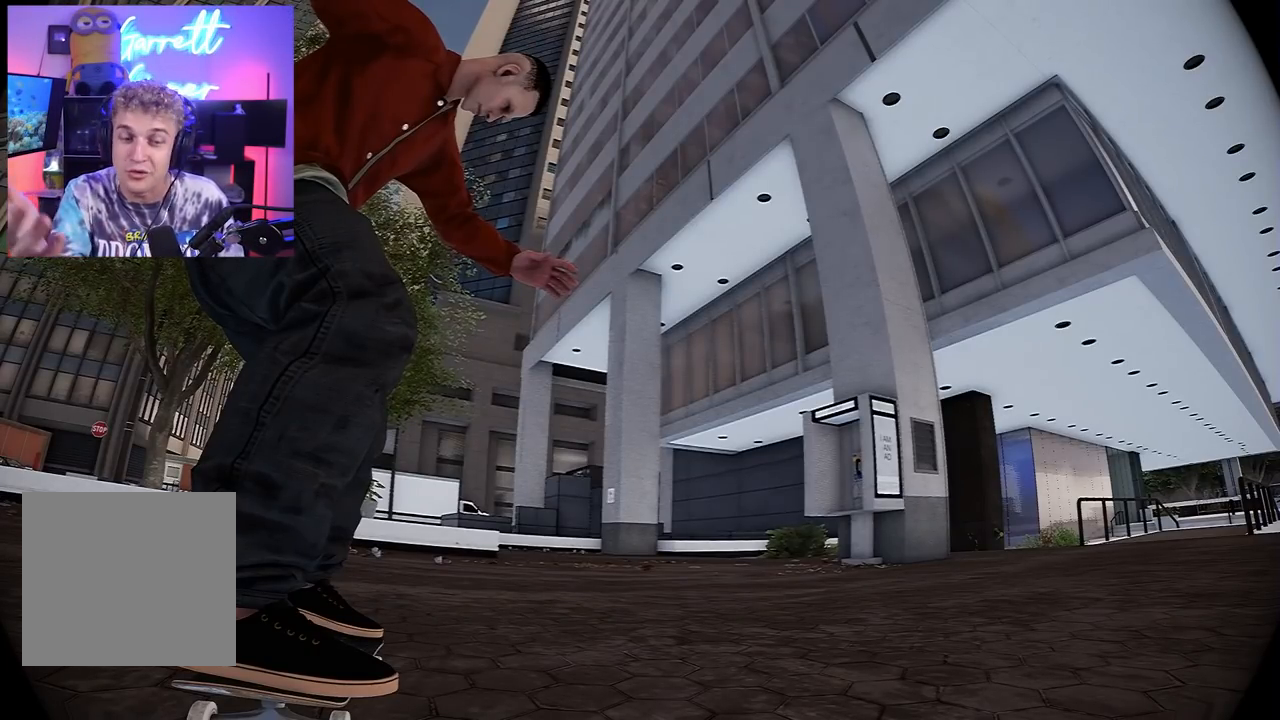
{"buttons": ["L2"], "left_stick": "center", "right_stick": "center", "events": [[183, "L2", "down"], [350, "L2", "up"], [417, "L2", "down"]]}
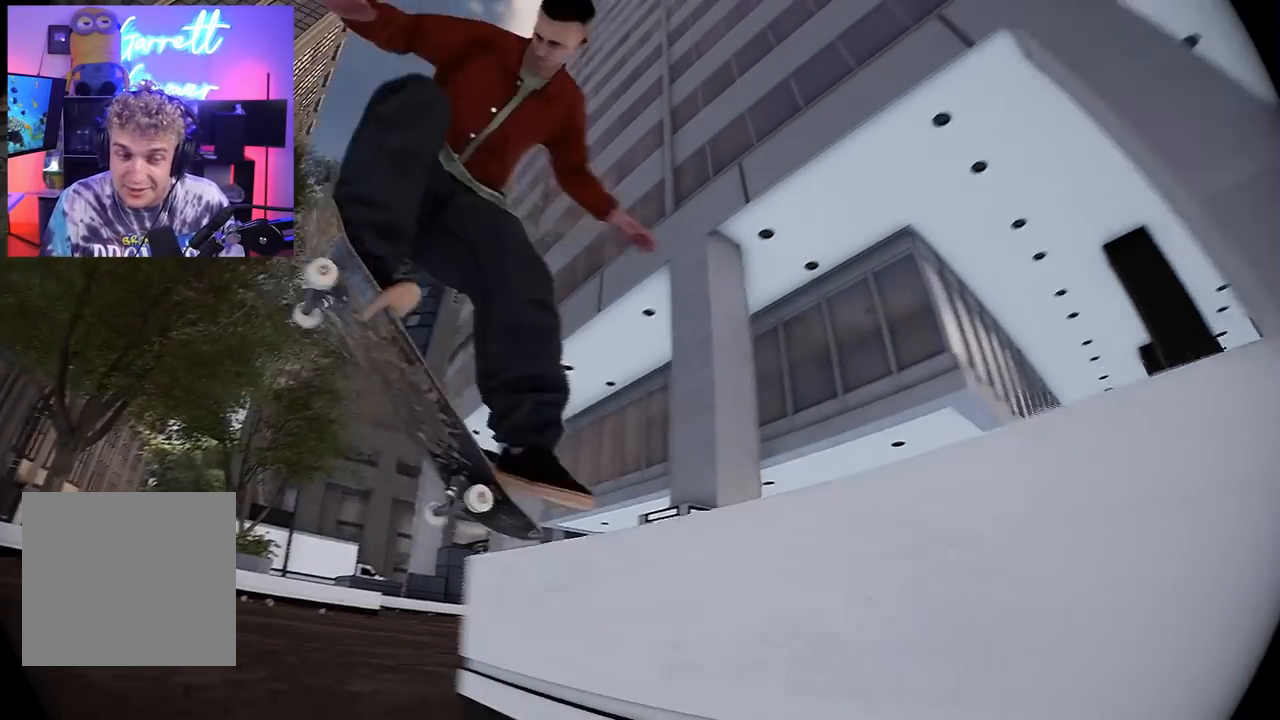
{"buttons": ["L2"], "left_stick": "center", "right_stick": "center", "events": []}
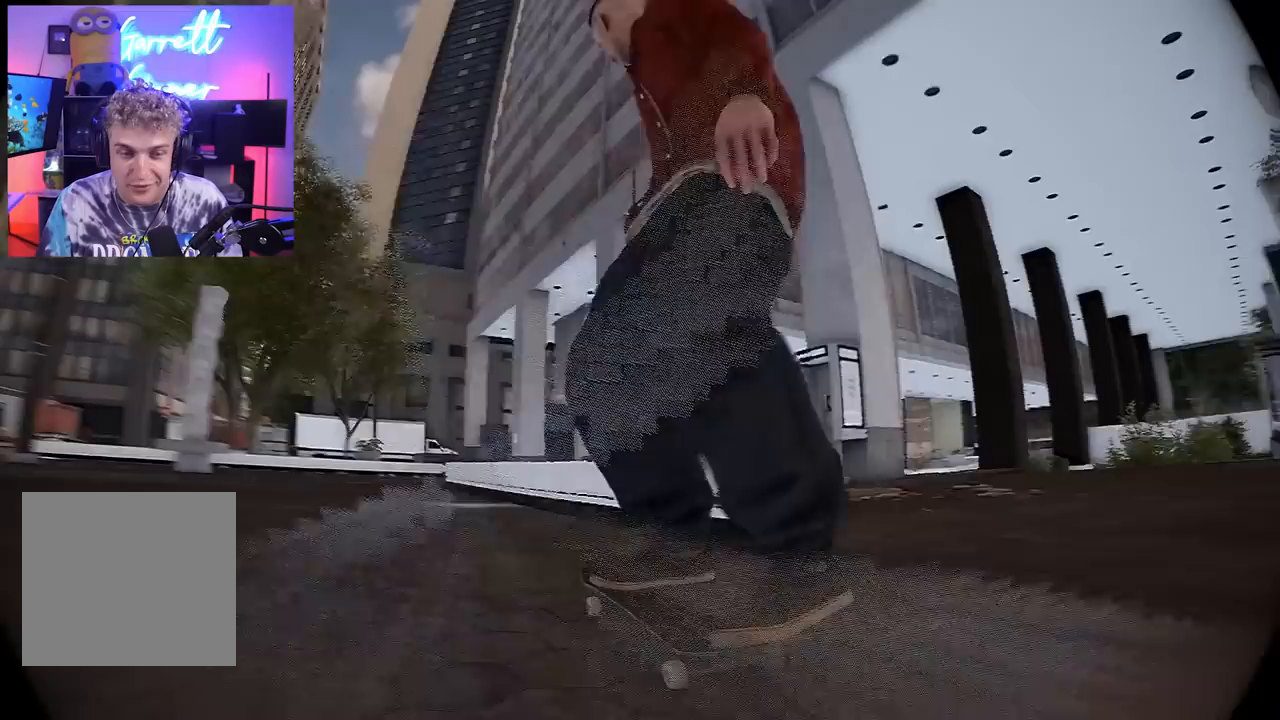
{"buttons": [], "left_stick": "center", "right_stick": "center", "events": [[100, "L2", "up"], [233, "A", "down"], [367, "A", "up"]]}
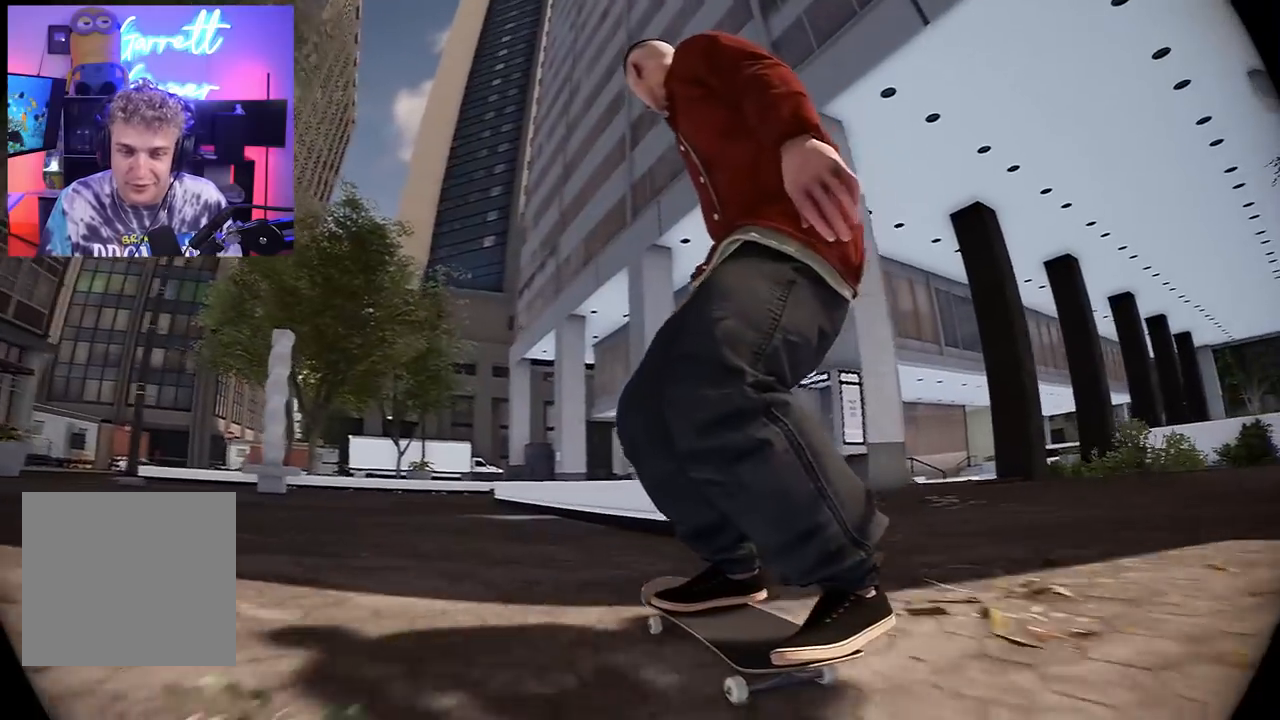
{"buttons": [], "left_stick": "center", "right_stick": "center", "events": []}
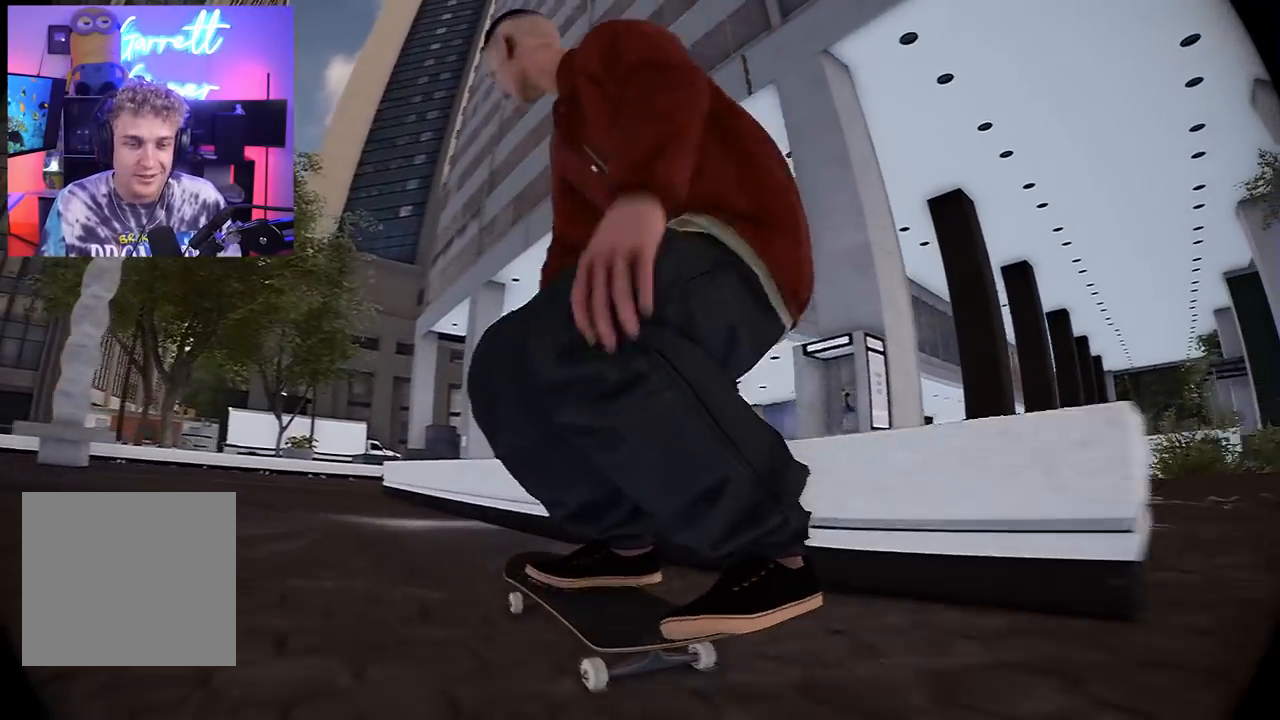
{"buttons": [], "left_stick": "center", "right_stick": "center", "events": []}
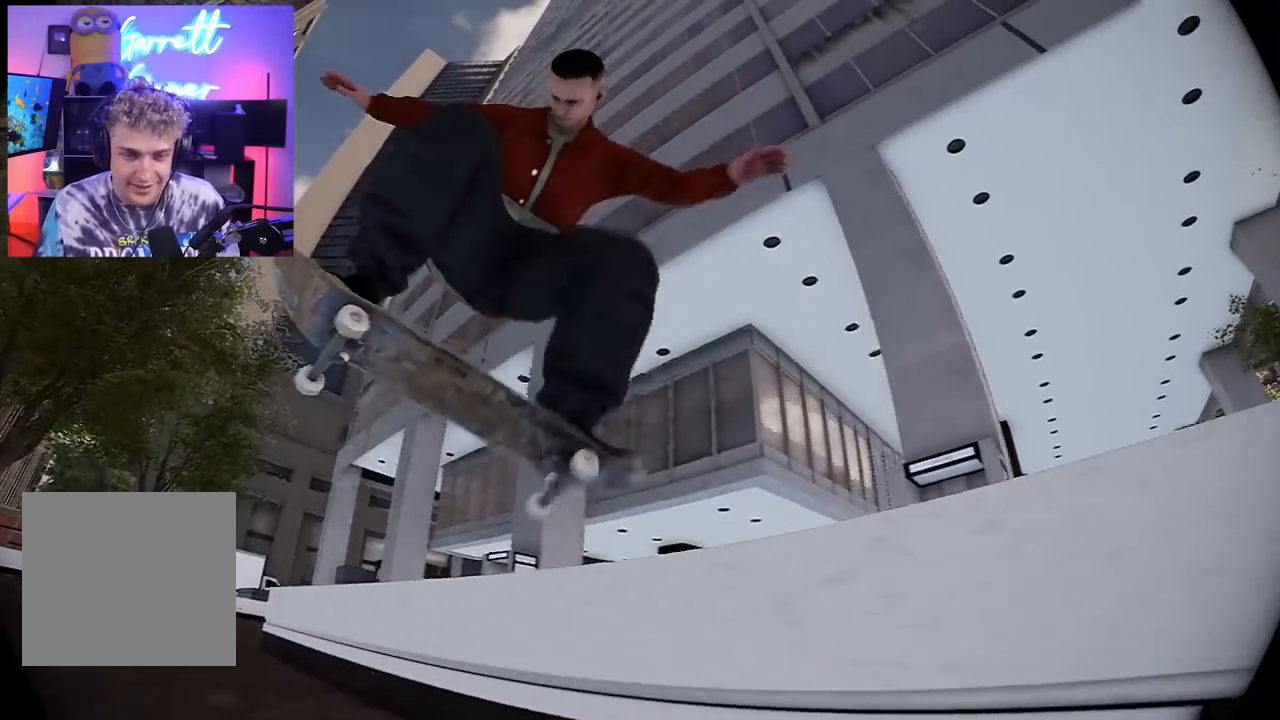
{"buttons": [], "left_stick": "center", "right_stick": "center", "events": []}
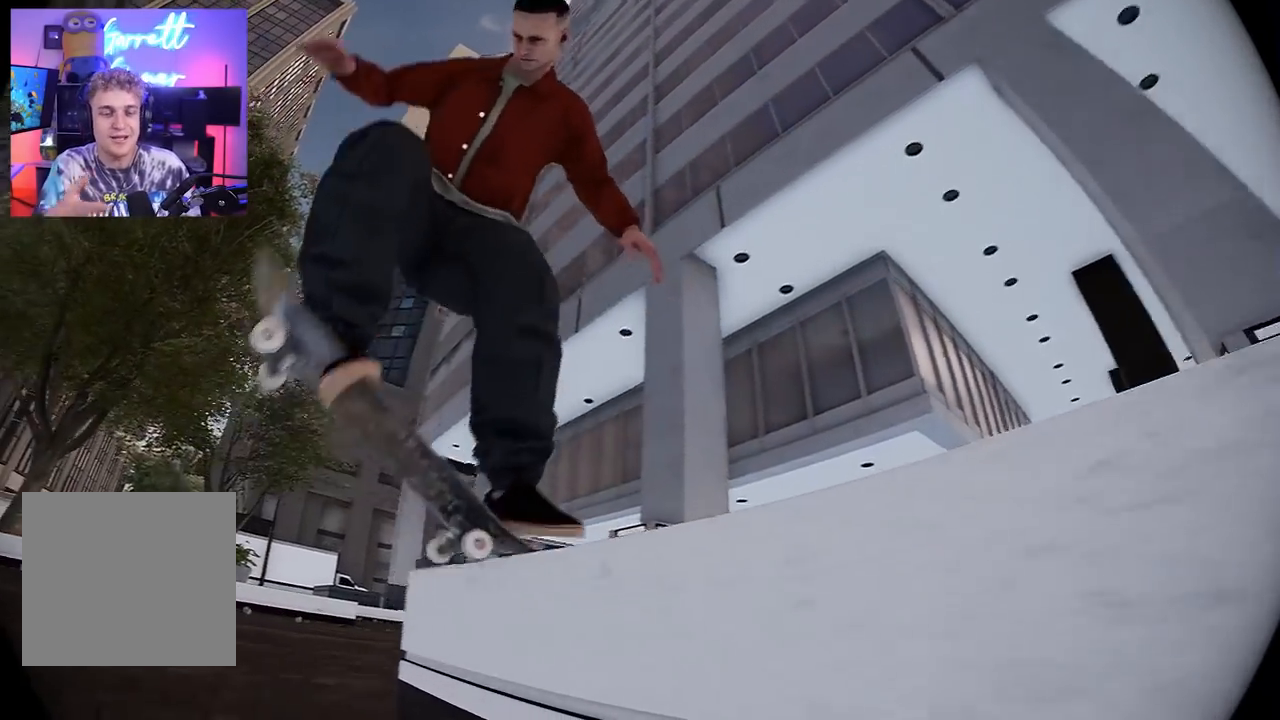
{"buttons": [], "left_stick": "center", "right_stick": "center", "events": []}
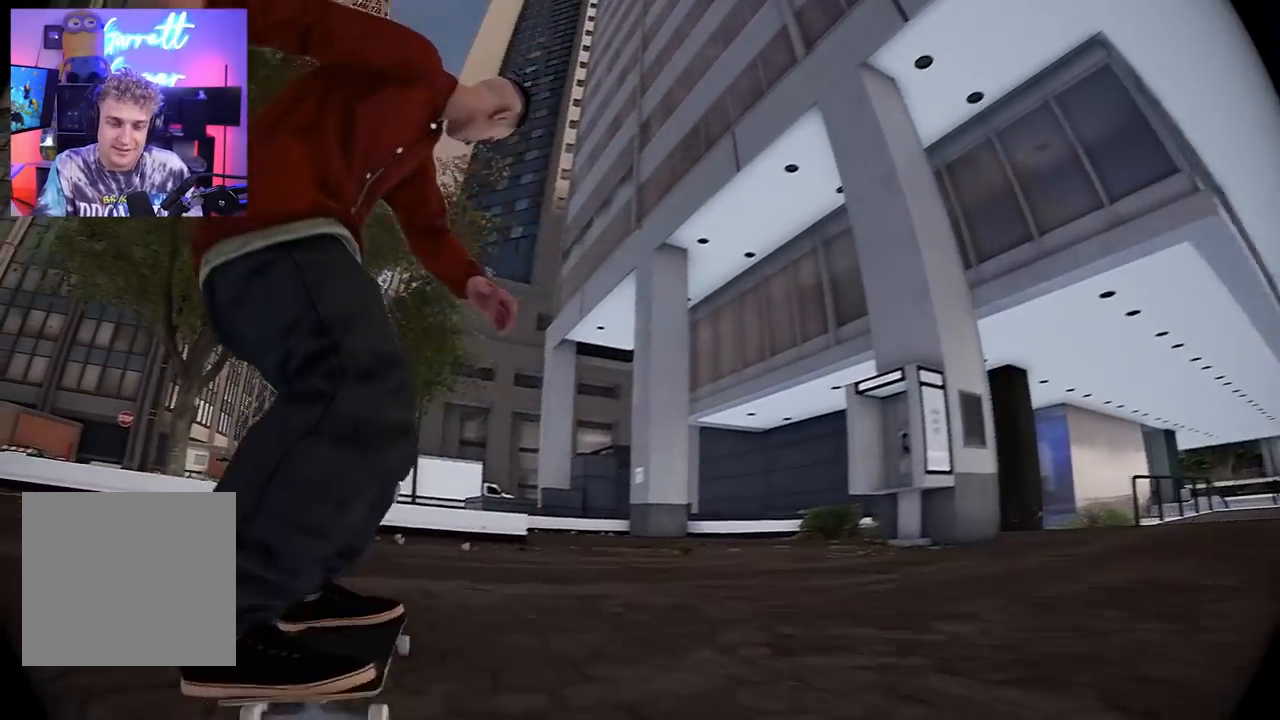
{"buttons": [], "left_stick": "center", "right_stick": "center", "events": []}
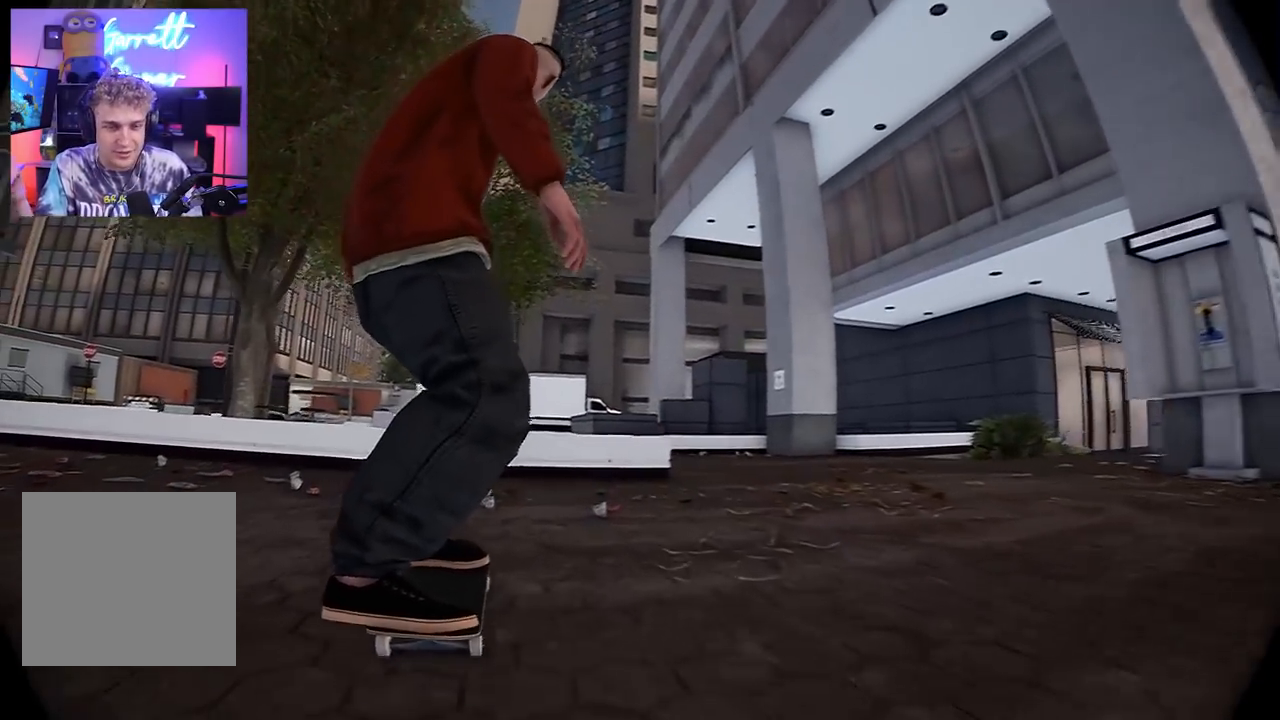
{"buttons": [], "left_stick": "center", "right_stick": "center", "events": []}
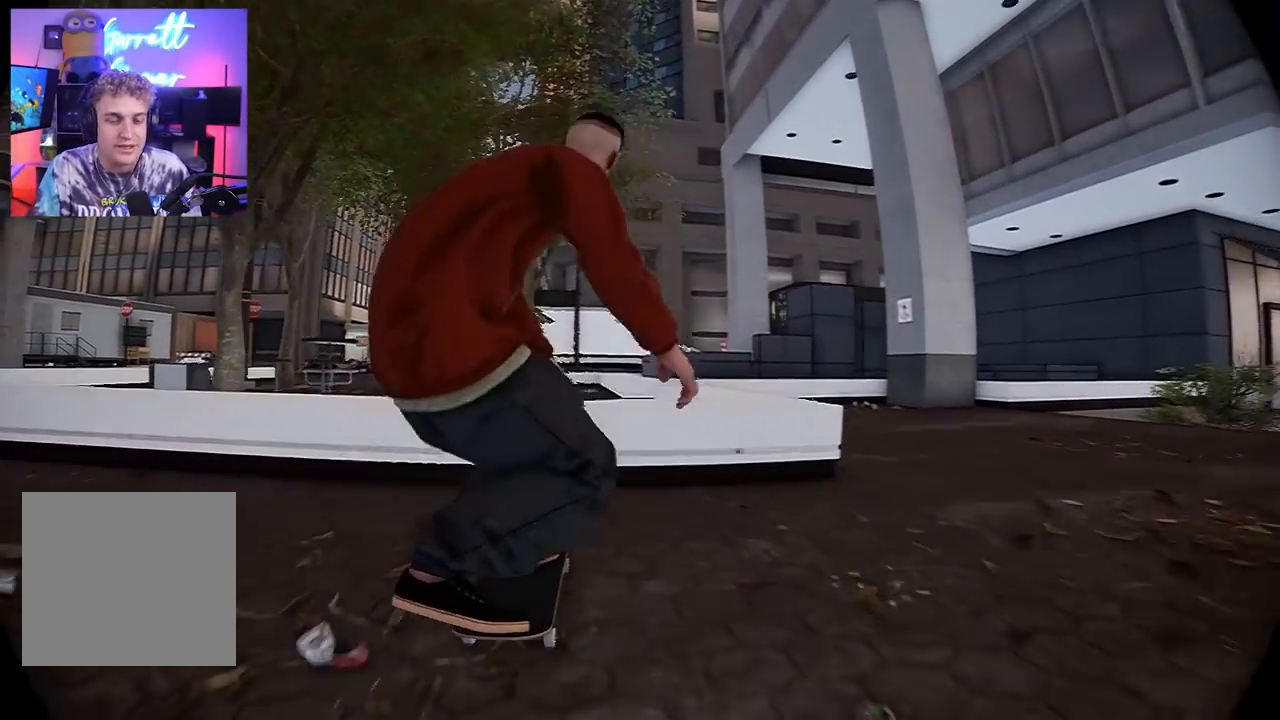
{"buttons": [], "left_stick": "center", "right_stick": "center", "events": []}
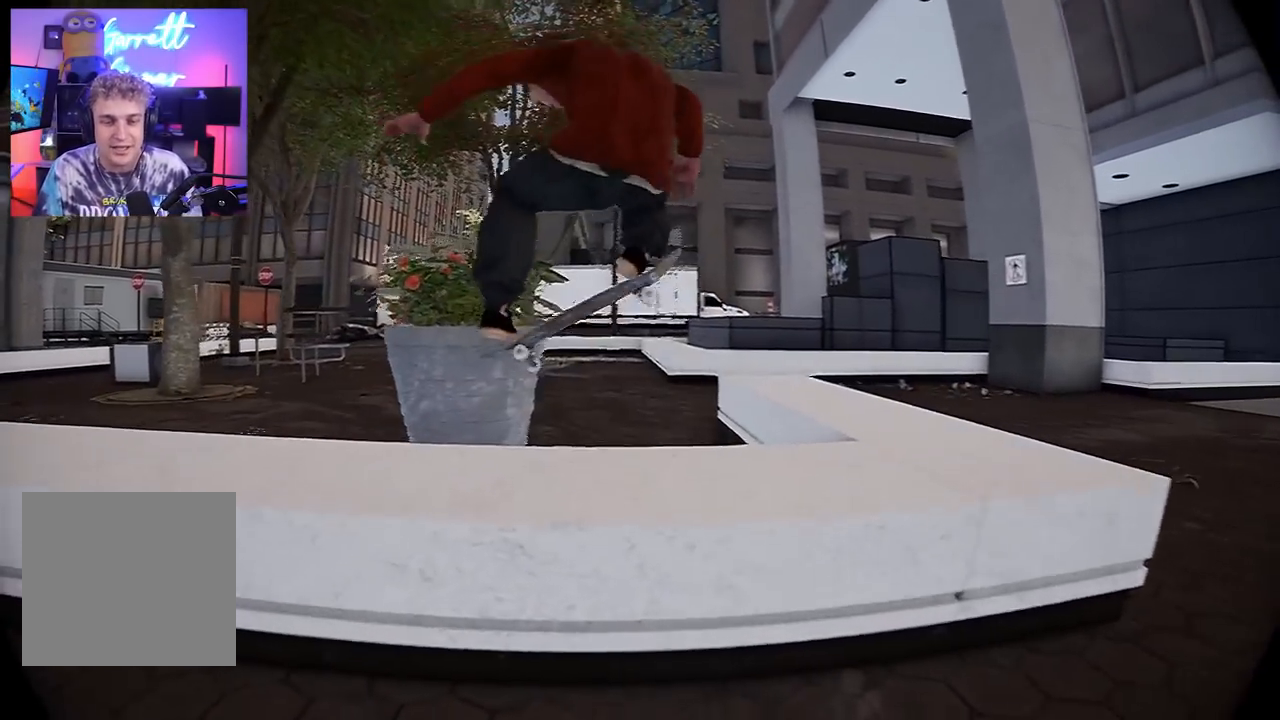
{"buttons": ["L2"], "left_stick": "center", "right_stick": "center", "events": [[317, "A", "down"], [433, "A", "up"], [467, "L2", "down"]]}
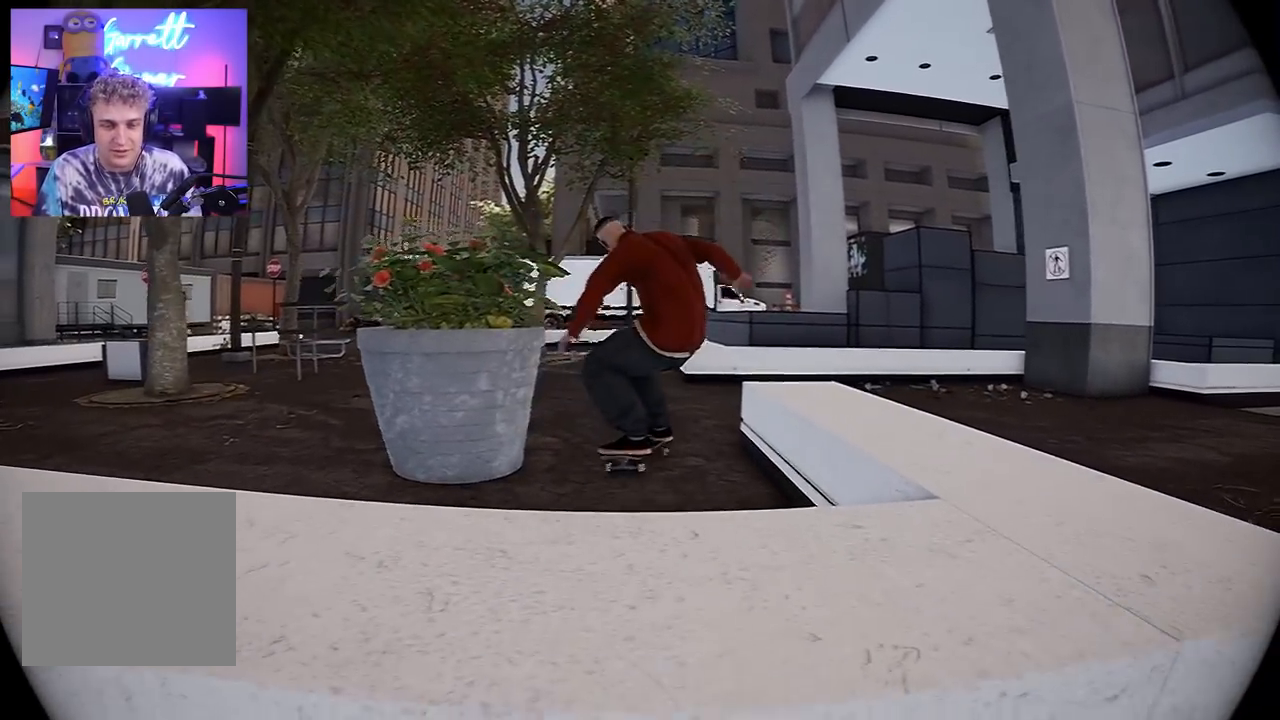
{"buttons": ["L2"], "left_stick": "center", "right_stick": "center", "events": []}
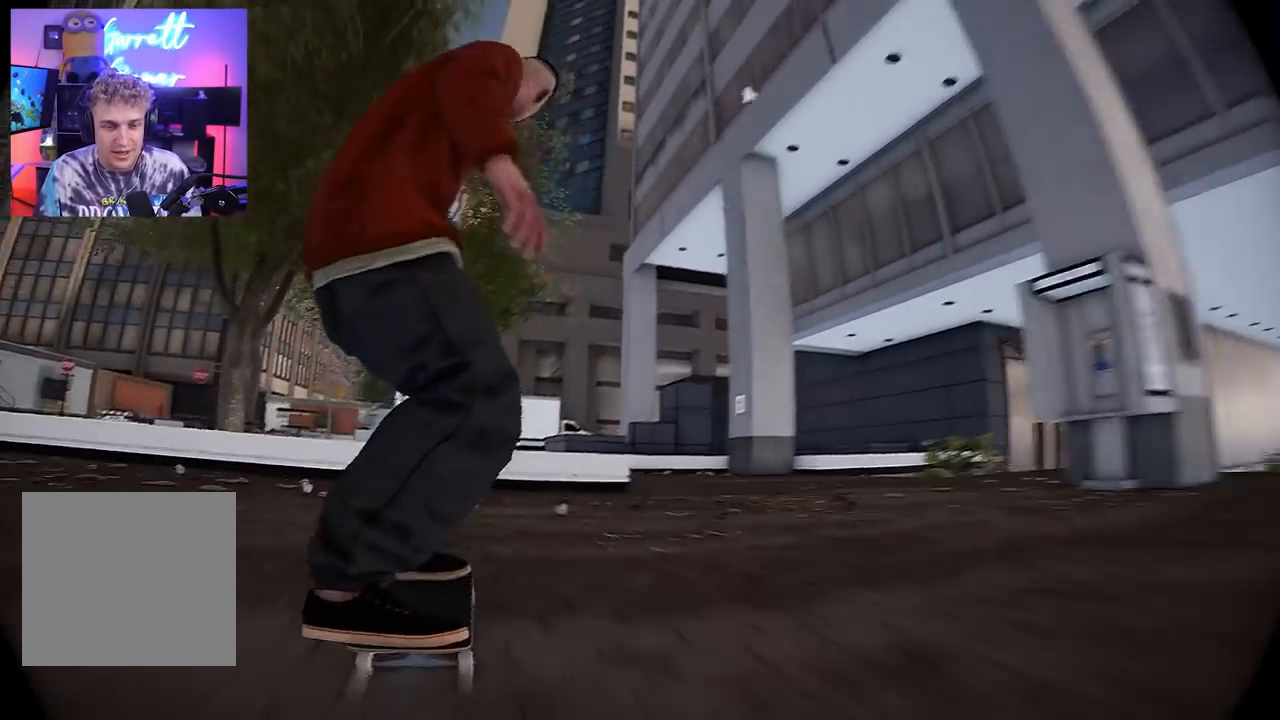
{"buttons": ["L2"], "left_stick": "center", "right_stick": "center", "events": []}
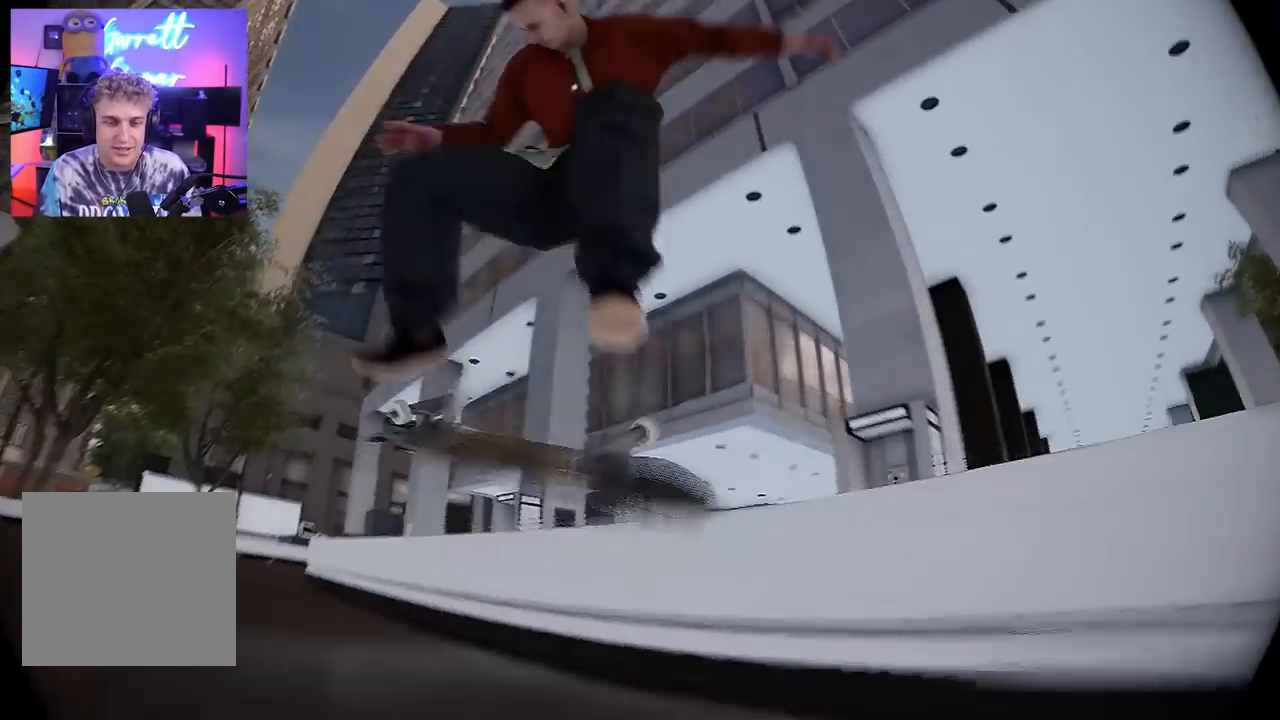
{"buttons": [], "left_stick": "center", "right_stick": "center", "events": [[117, "L2", "up"], [183, "A", "down"], [300, "A", "up"]]}